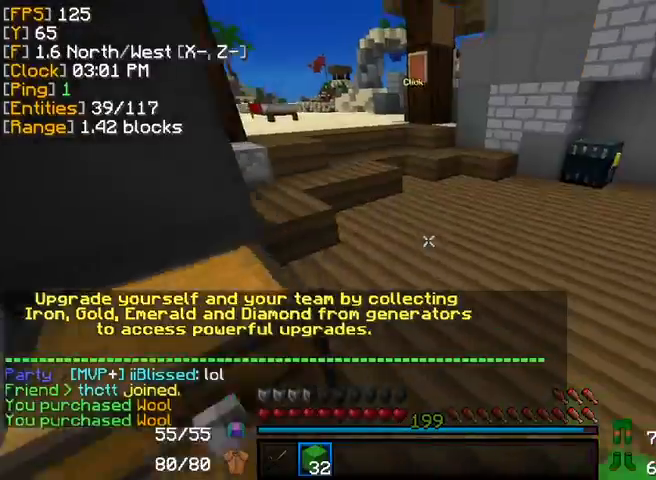
Gameplay with keyboard and mouse; each line is a JSON object with the keys and mouse buttons held at the frame after it. "events" lists presses ("down") and releases ("up") of "a", "d", "s", "w", "mouse_left" and "mouse_right" between this image and that frame as [ms after this image, input, new state], when the widget could be followed in between. "mouse_left", "mouse_right" = the "left", "right" buttons of the "mouse" list. No other keys are recorded. Fast repeated clicks can show as one long hold. Mouse movement is not recorded.
{"keys": ["w"], "mouse": [], "events": [[280, "d", "up"]]}
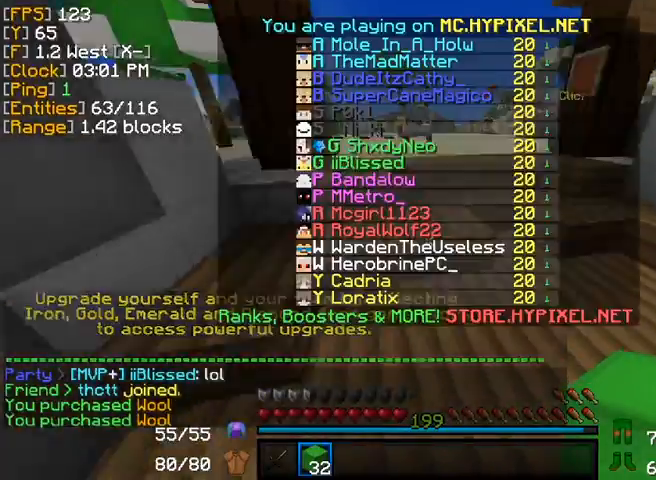
{"keys": ["w"], "mouse": [], "events": []}
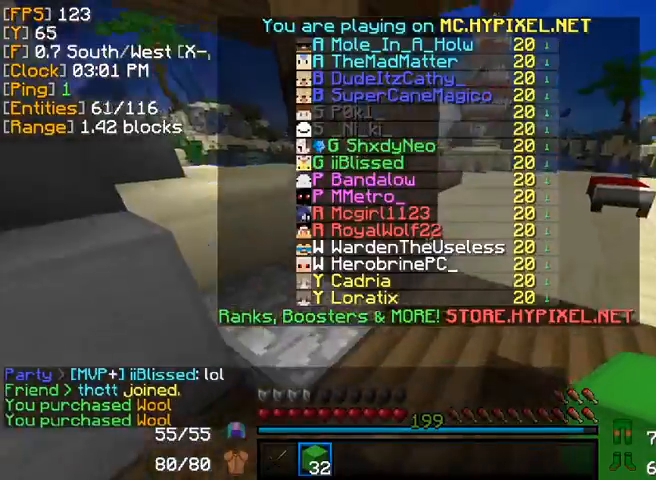
{"keys": ["d", "w"], "mouse": [], "events": [[160, "d", "down"]]}
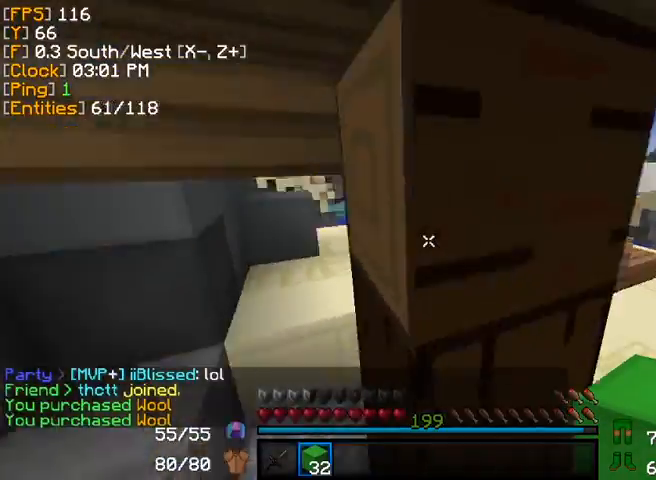
{"keys": ["d", "w"], "mouse": [], "events": []}
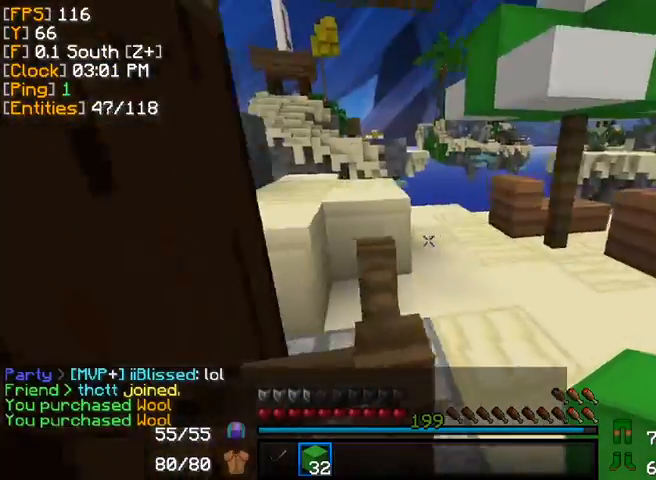
{"keys": ["a", "w"], "mouse": [], "events": [[240, "d", "up"], [400, "a", "down"]]}
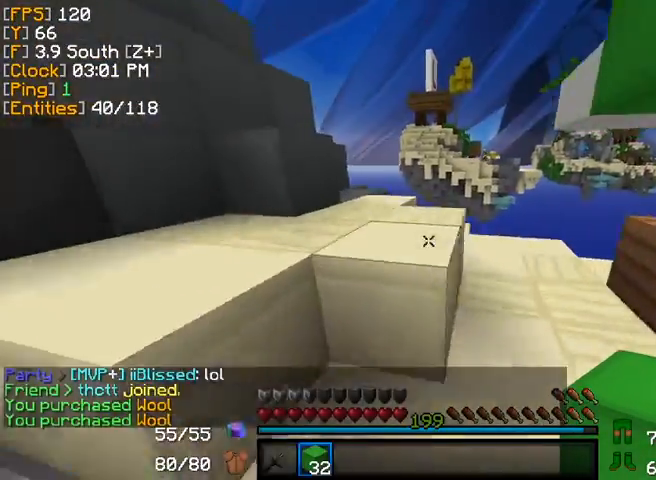
{"keys": ["w"], "mouse": [], "events": [[160, "a", "up"]]}
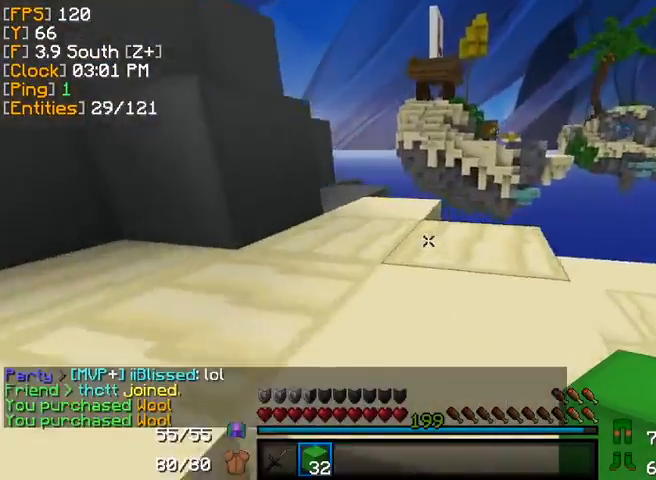
{"keys": ["a", "w"], "mouse": [], "events": [[80, "a", "down"], [240, "a", "up"], [480, "a", "down"]]}
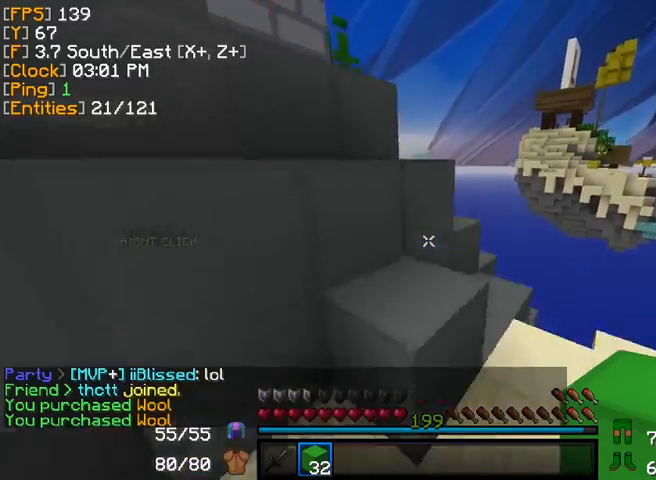
{"keys": ["w"], "mouse": [], "events": [[480, "a", "up"]]}
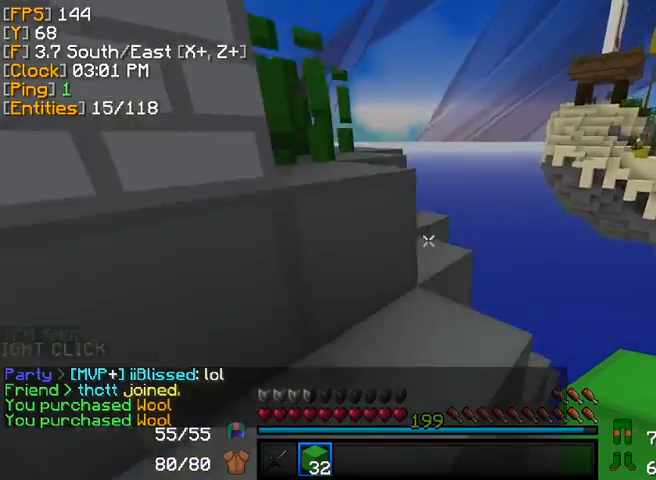
{"keys": ["a", "w"], "mouse": [], "events": [[400, "a", "down"]]}
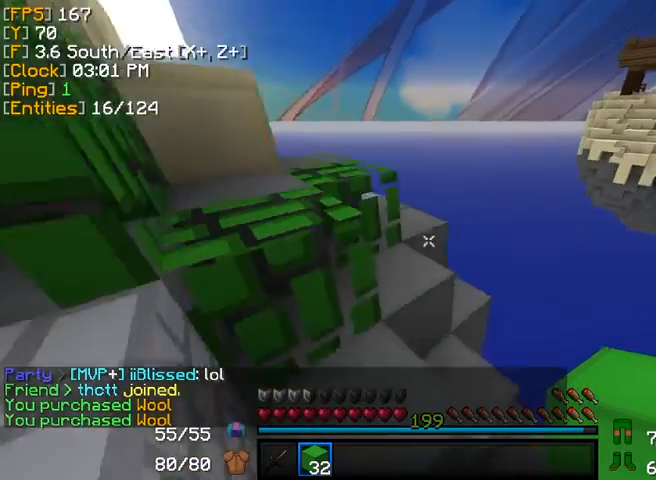
{"keys": ["a", "w"], "mouse": [], "events": []}
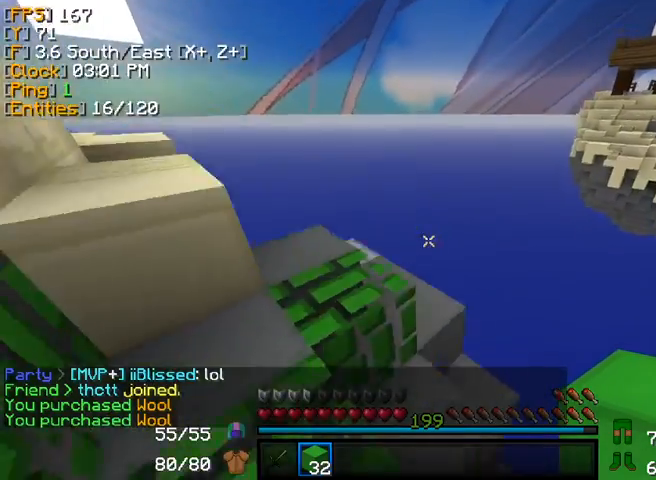
{"keys": [], "mouse": [], "events": [[160, "a", "up"], [200, "w", "up"]]}
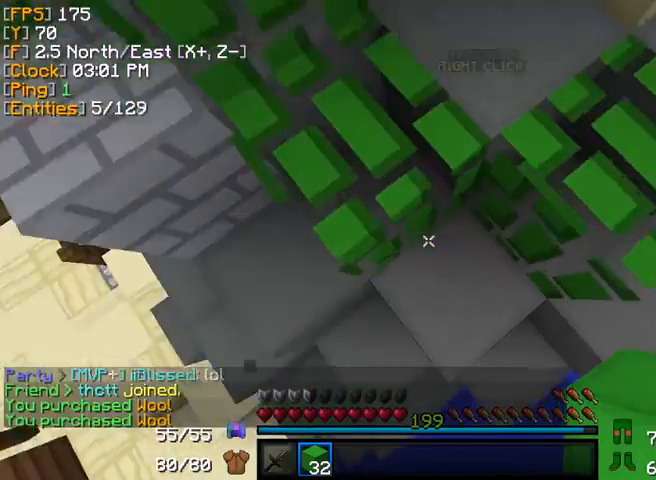
{"keys": [], "mouse": ["right"], "events": [[200, "s", "down"], [280, "d", "down"], [400, "d", "up"], [400, "s", "up"], [440, "mouse_right", "down"]]}
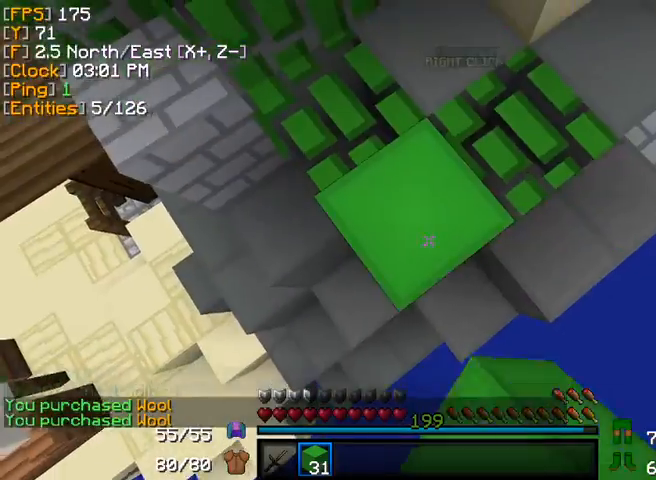
{"keys": [], "mouse": ["right"], "events": [[80, "mouse_right", "up"], [120, "d", "down"], [120, "mouse_right", "down"], [120, "s", "down"], [240, "d", "up"], [280, "mouse_right", "up"], [280, "s", "up"], [320, "mouse_right", "down"], [360, "mouse_right", "up"], [400, "mouse_right", "down"], [440, "mouse_right", "up"], [480, "mouse_right", "down"]]}
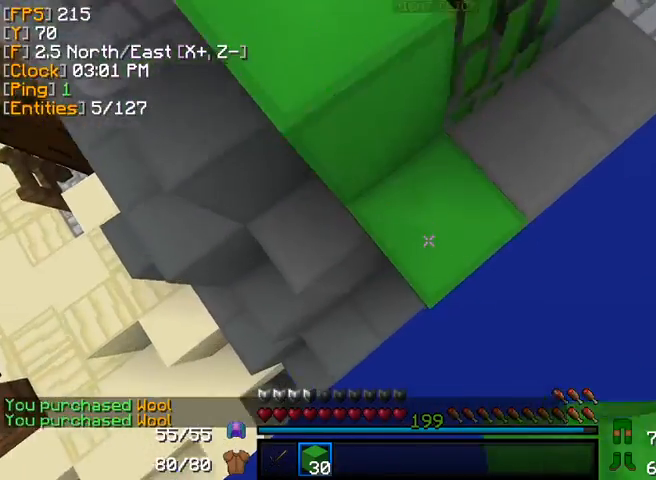
{"keys": [], "mouse": ["right"], "events": [[40, "s", "down"], [80, "d", "down"], [80, "mouse_right", "up"], [200, "s", "up"], [240, "mouse_right", "down"], [280, "mouse_right", "up"], [320, "mouse_right", "down"], [360, "d", "up"], [360, "mouse_right", "up"], [400, "mouse_right", "down"]]}